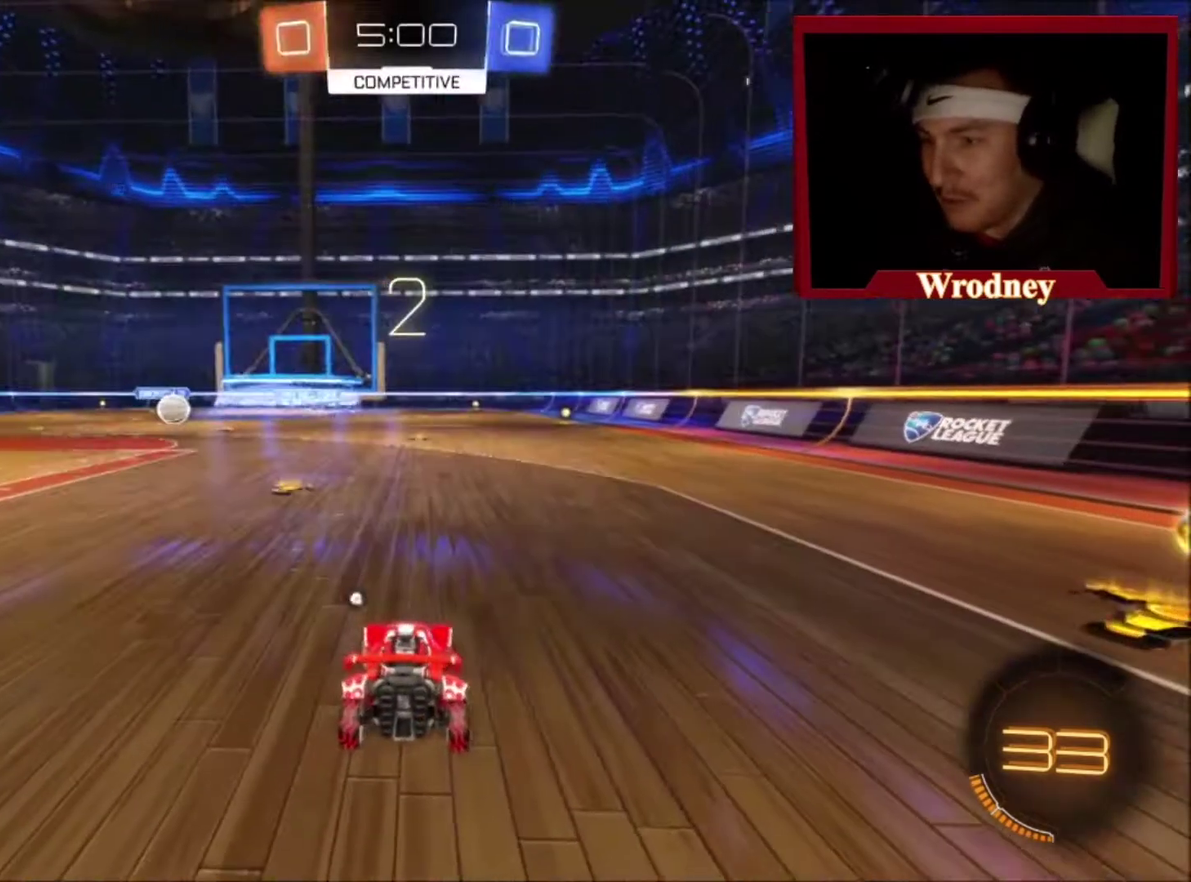
Gameplay with a controller (Xbox layout); each line is a JSON object with the inputs held at the frame after it. "events" lists button and stick changes between this image and that frame as [ms after this image, input, new state], when the widget could be followed in between. Not read: R2.
{"buttons": ["L3"], "left_stick": "right", "right_stick": "center"}
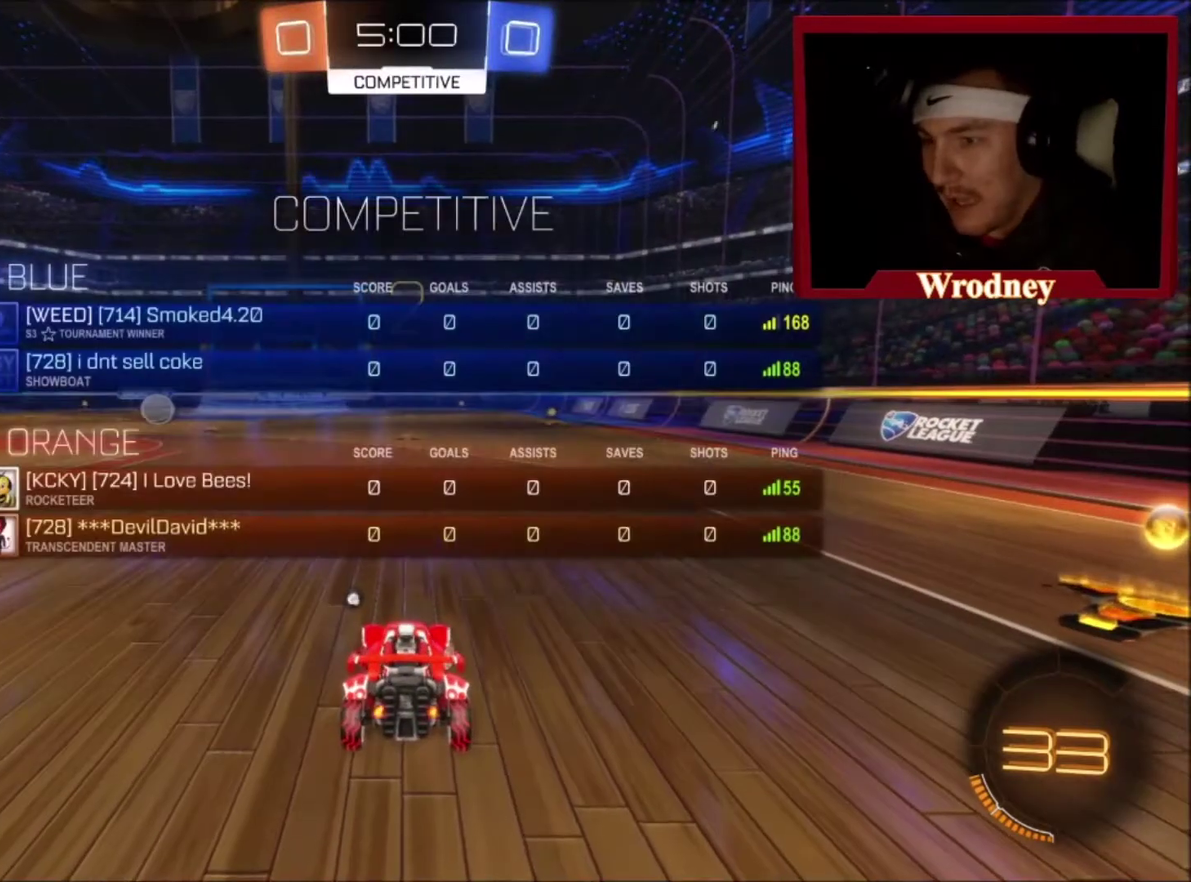
{"buttons": ["L3"], "left_stick": "right", "right_stick": "center", "events": []}
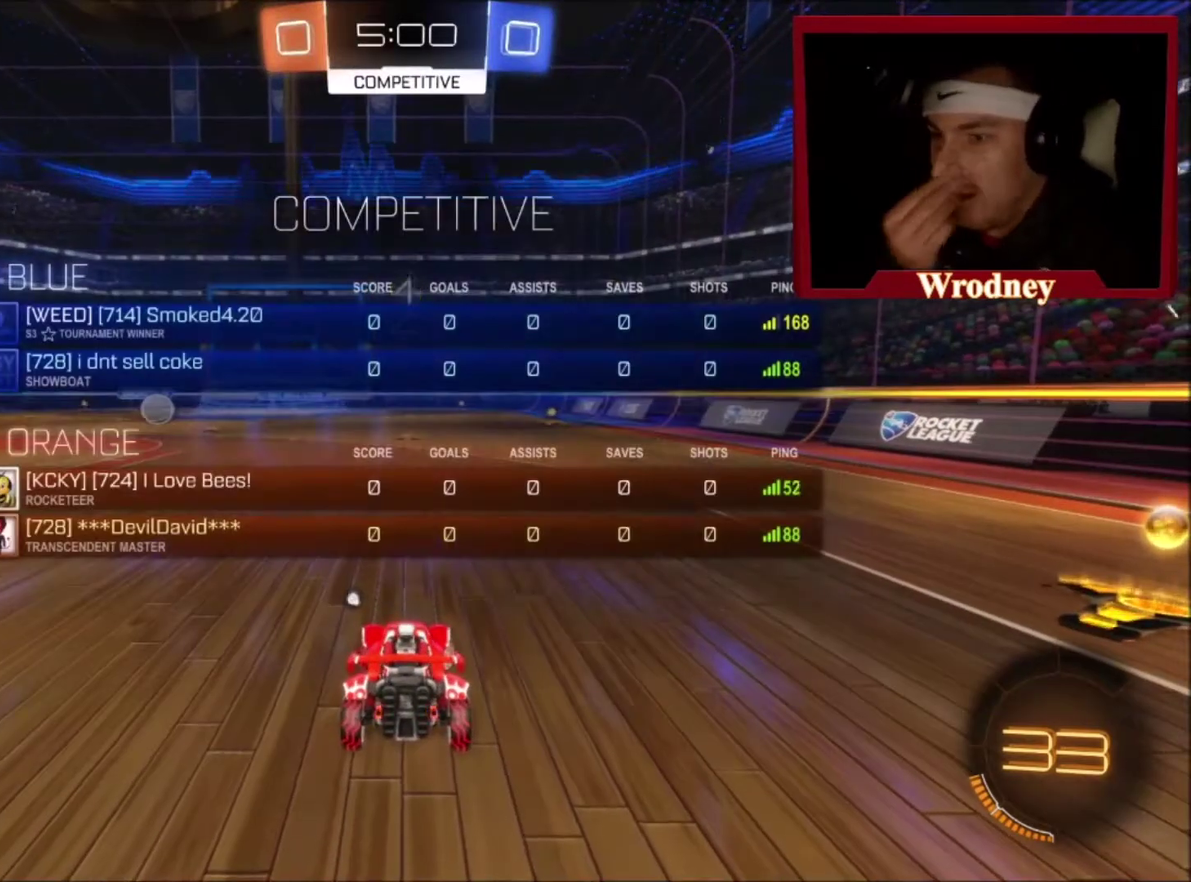
{"buttons": [], "left_stick": "center", "right_stick": "center"}
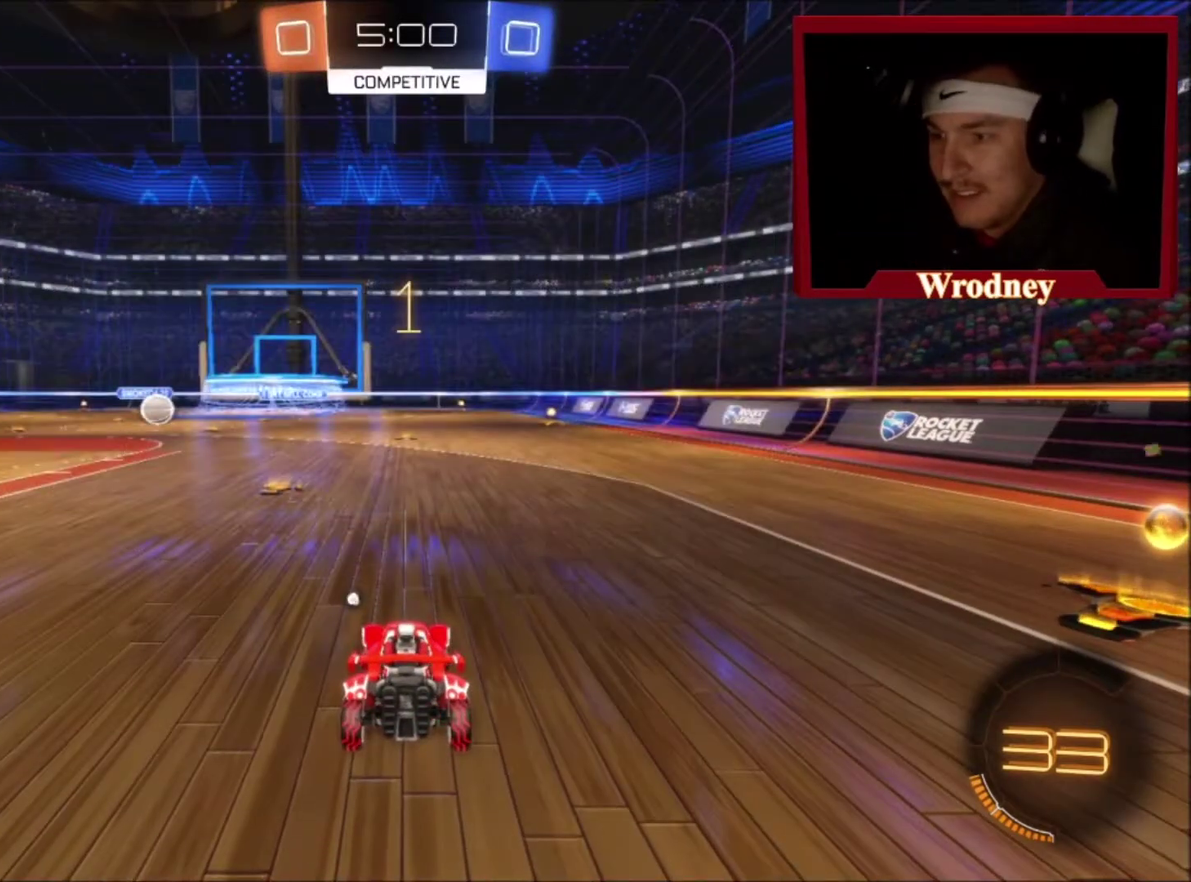
{"buttons": ["L1"], "left_stick": "right", "right_stick": "center", "events": [[67, "left_stick", "right"], [367, "A", "down"], [367, "L1", "down"], [467, "A", "up"]]}
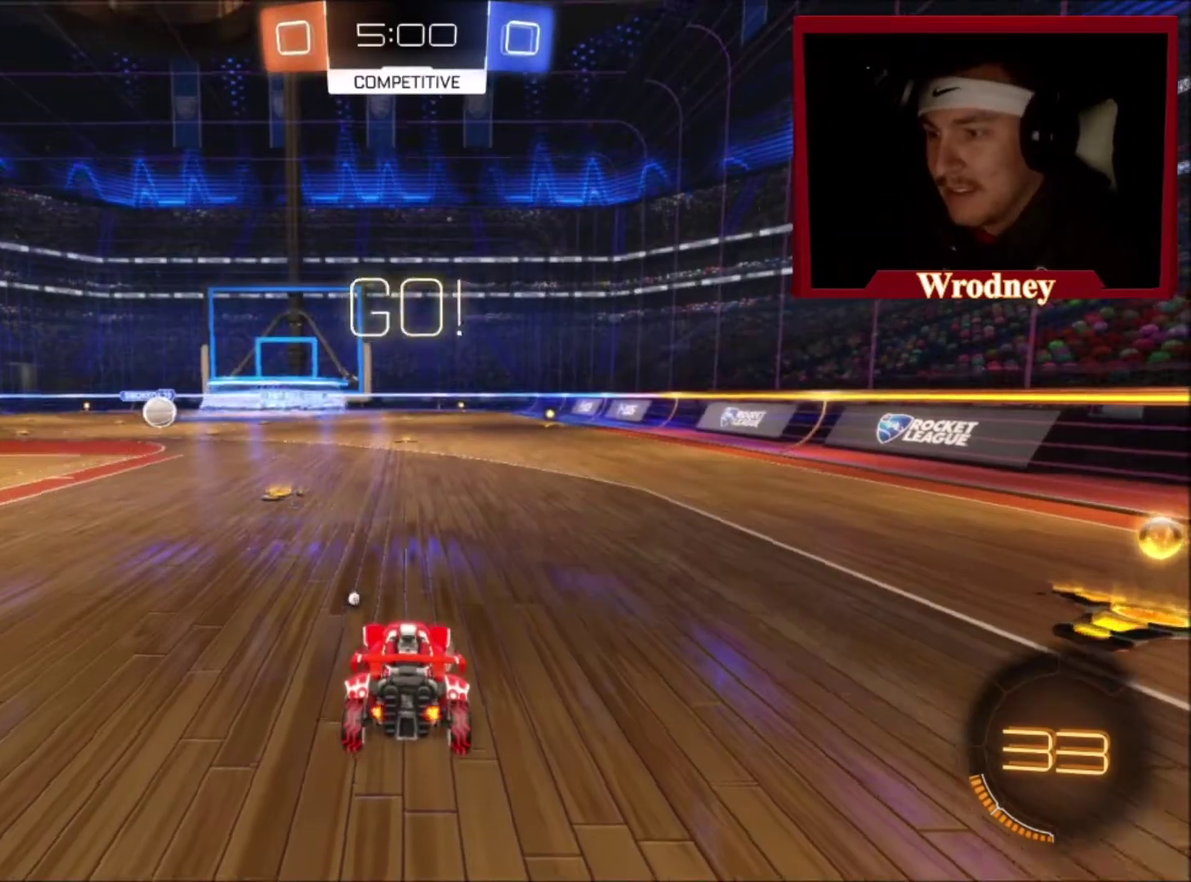
{"buttons": [], "left_stick": "right", "right_stick": "center", "events": [[66, "A", "down"], [166, "A", "up"], [233, "A", "down"], [367, "A", "up"], [500, "L1", "up"]]}
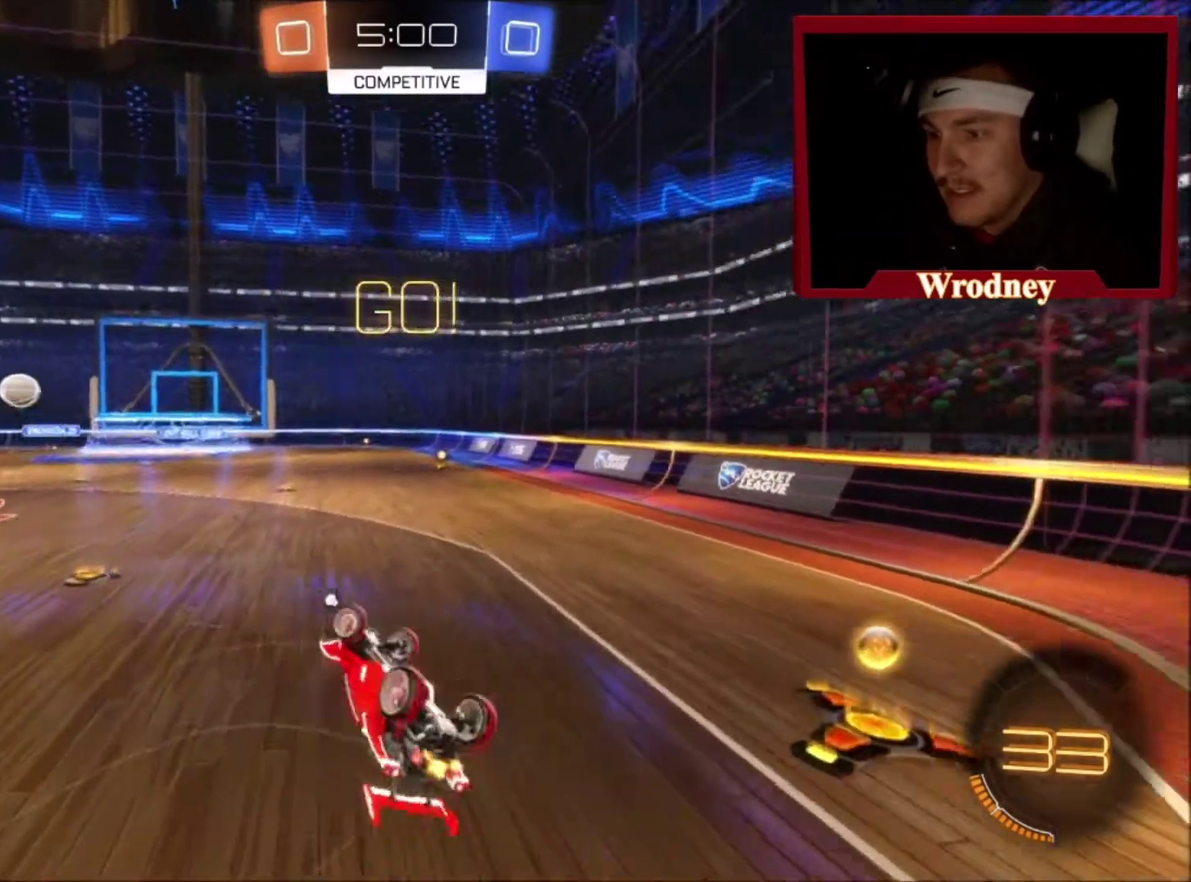
{"buttons": [], "left_stick": "left", "right_stick": "center", "events": [[33, "Y", "down"], [134, "left_stick", "up-right"], [167, "Y", "up"], [234, "left_stick", "center"], [367, "left_stick", "left"]]}
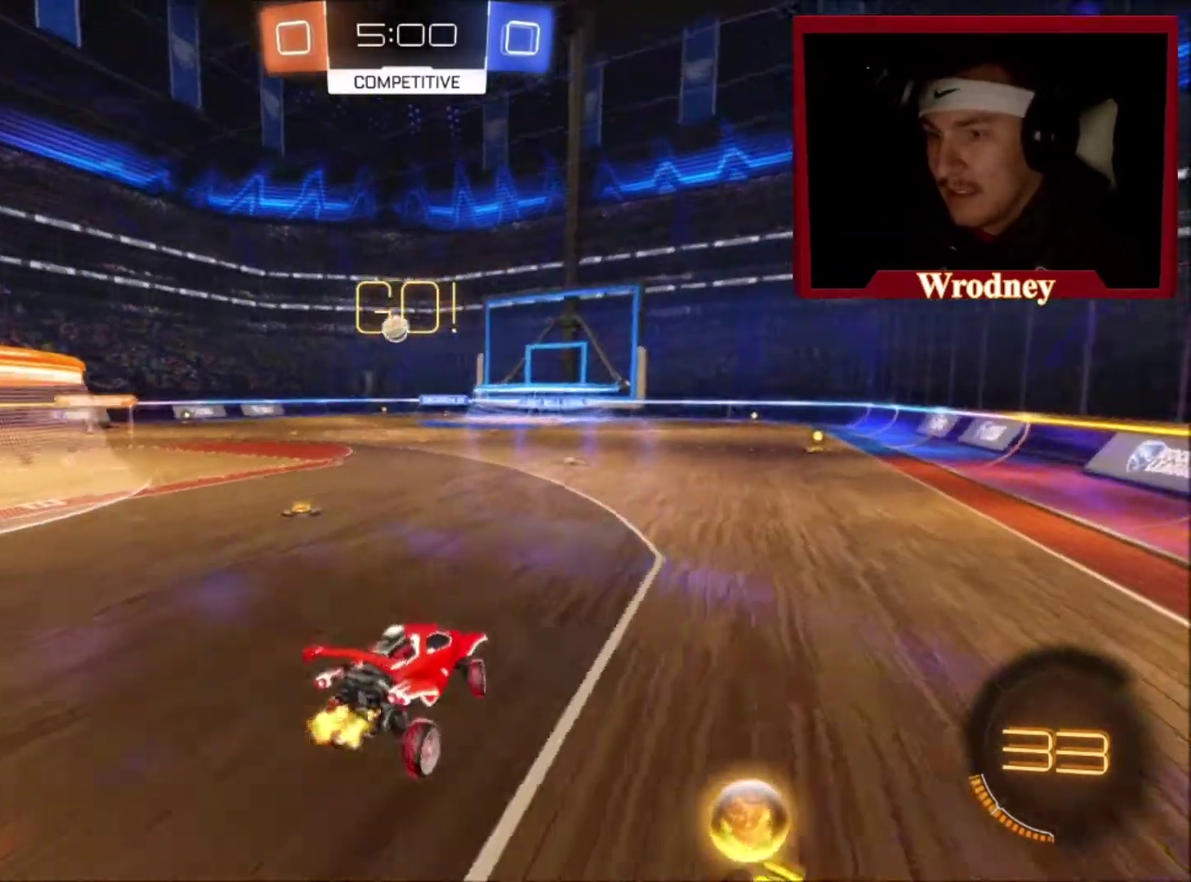
{"buttons": [], "left_stick": "up-left", "right_stick": "center", "events": [[400, "left_stick", "up-left"]]}
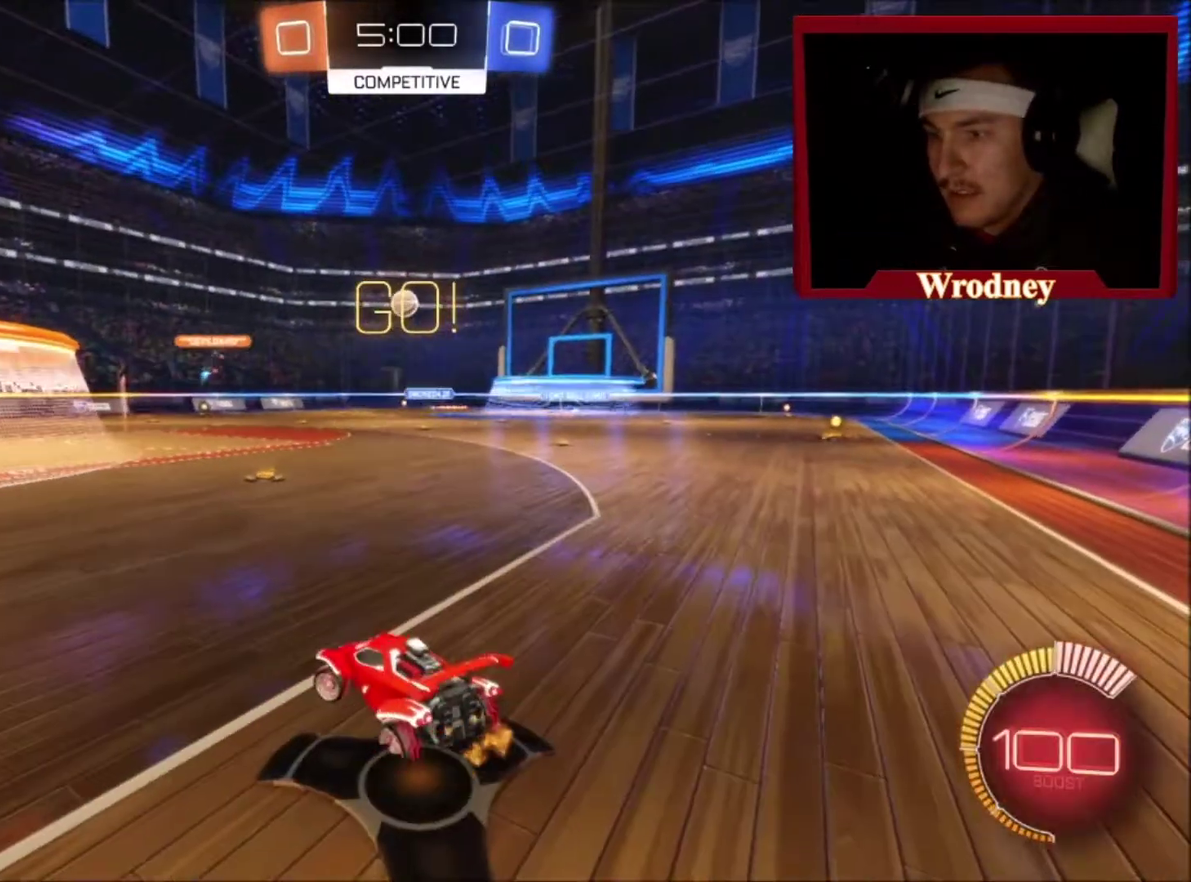
{"buttons": [], "left_stick": "right", "right_stick": "center", "events": [[334, "left_stick", "center"], [401, "left_stick", "right"]]}
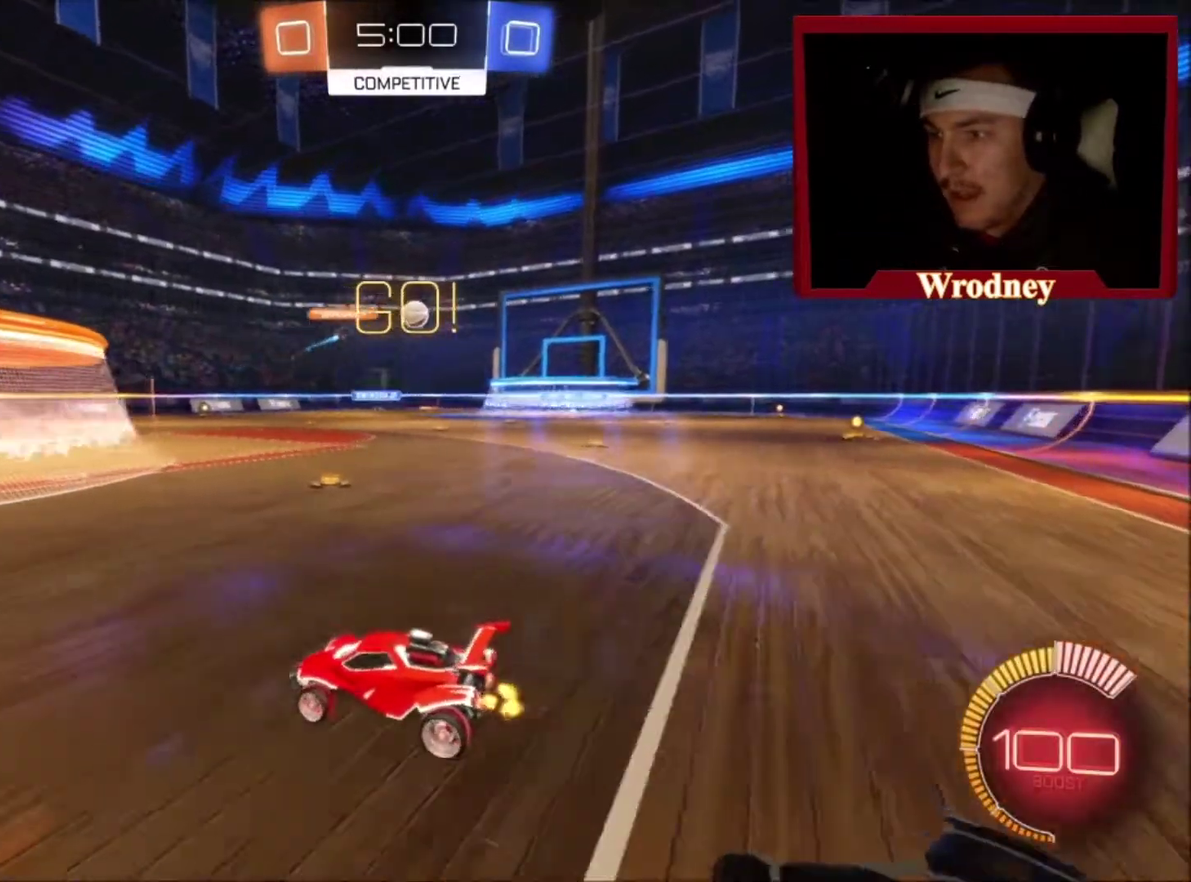
{"buttons": ["X"], "left_stick": "up-right", "right_stick": "center", "events": [[400, "X", "down"], [400, "left_stick", "up-right"]]}
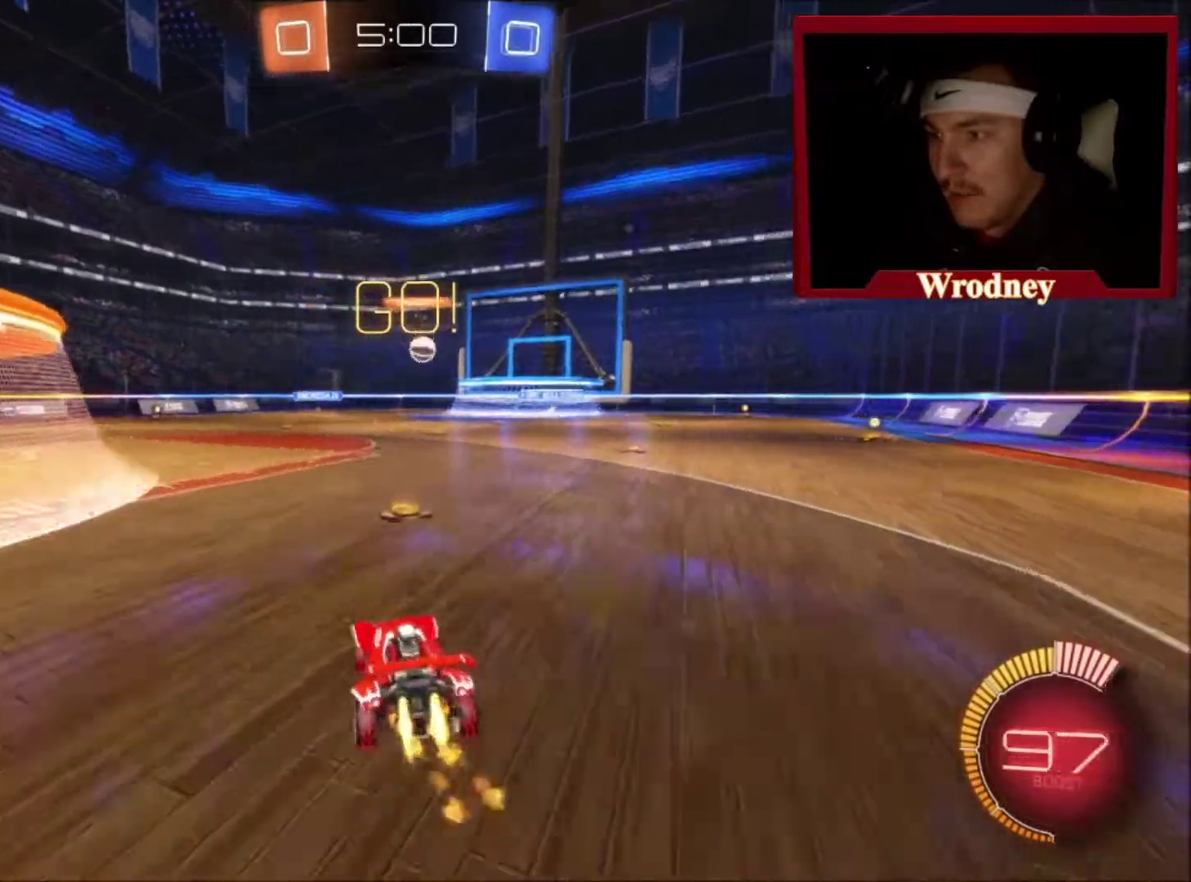
{"buttons": ["X"], "left_stick": "up-left", "right_stick": "center", "events": [[100, "left_stick", "right"], [234, "left_stick", "up-right"], [334, "left_stick", "center"], [467, "left_stick", "up-left"]]}
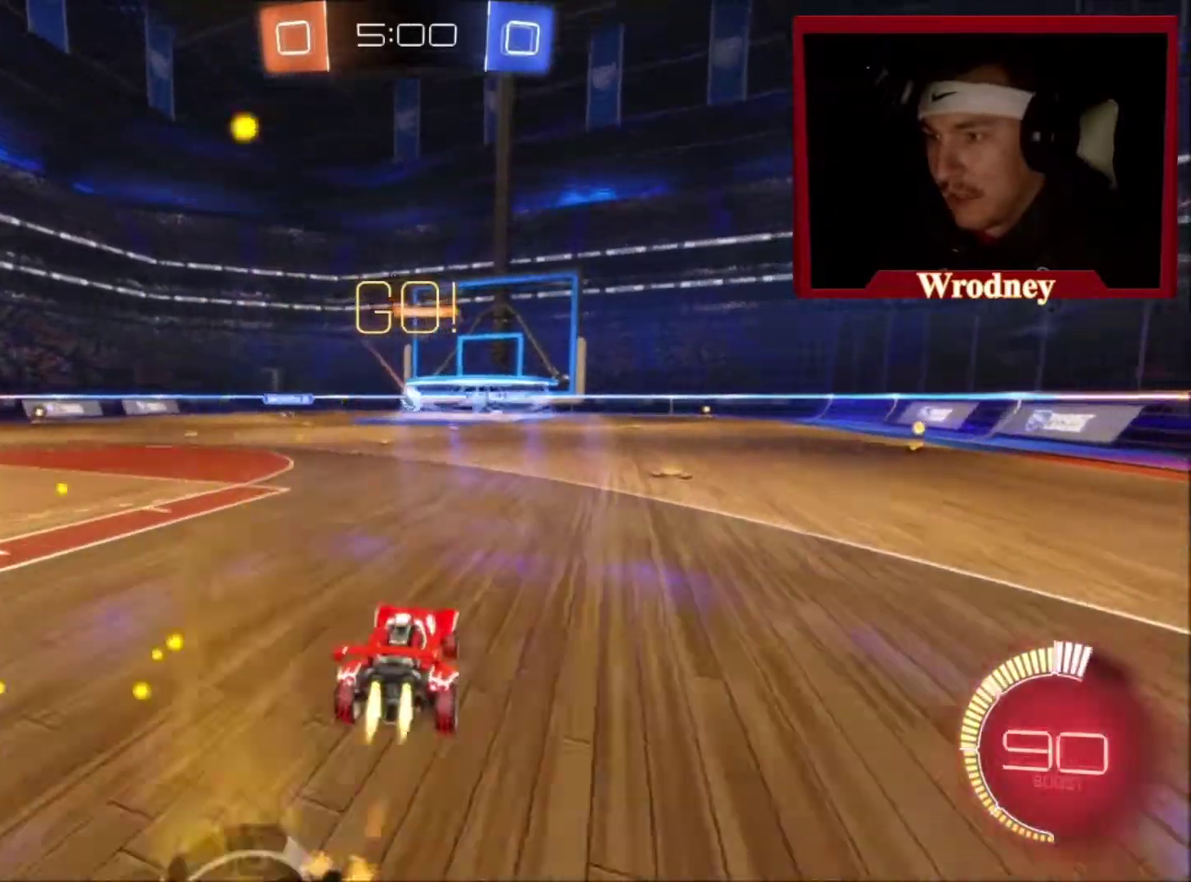
{"buttons": [], "left_stick": "up-left", "right_stick": "center", "events": [[133, "left_stick", "center"], [166, "X", "up"], [367, "left_stick", "up-left"]]}
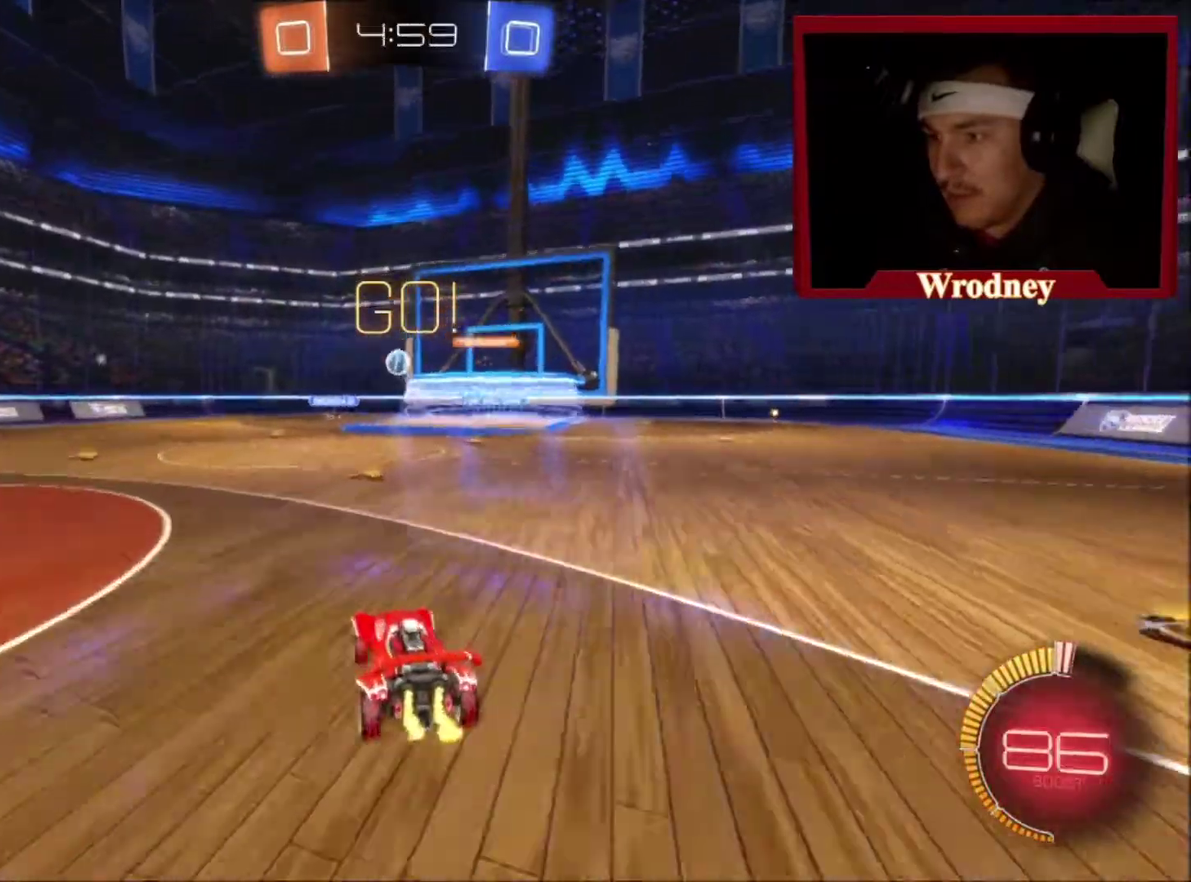
{"buttons": [], "left_stick": "right", "right_stick": "center", "events": [[401, "left_stick", "right"]]}